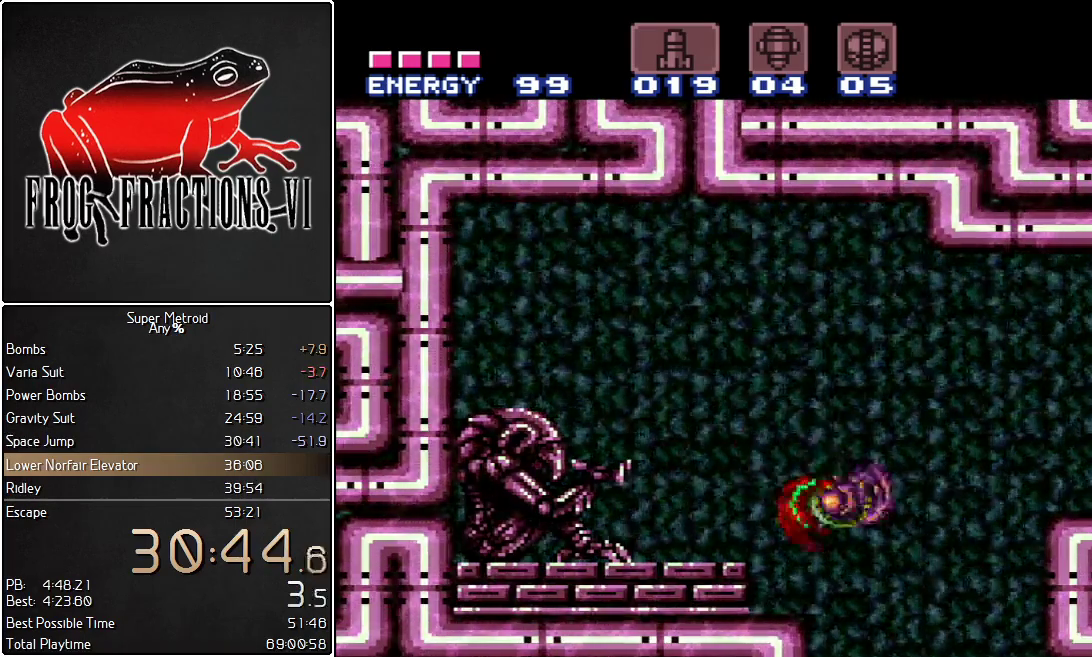
Gameplay with a controller (Nintendo layout); each line is a JSON object with the inputs held at the frame after it. "events" lists button and stick changes between this image and that frame as [ms after this image, input, new state], when the widget could be followed in between. Not read: L3 R3.
{"buttons": ["Y", "L1", "DPAD_RIGHT"], "events": [[100, "B", "down"], [217, "B", "up"], [433, "Y", "down"]]}
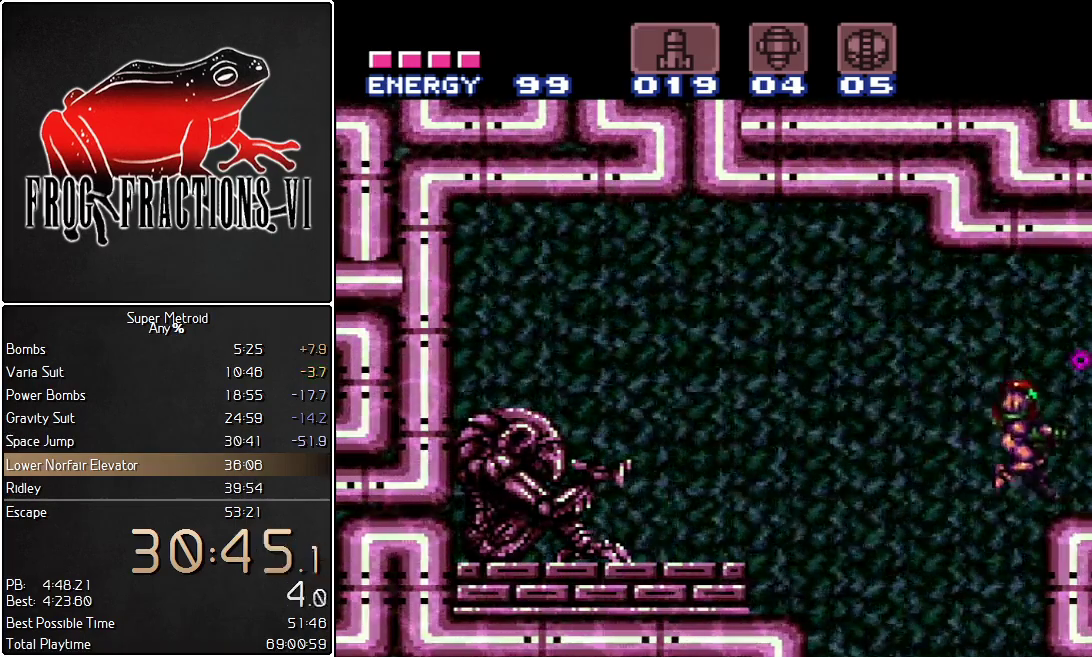
{"buttons": ["B", "L1", "DPAD_RIGHT"], "events": [[34, "Y", "up"], [67, "DPAD_RIGHT", "up"], [150, "DPAD_RIGHT", "down"], [434, "B", "down"]]}
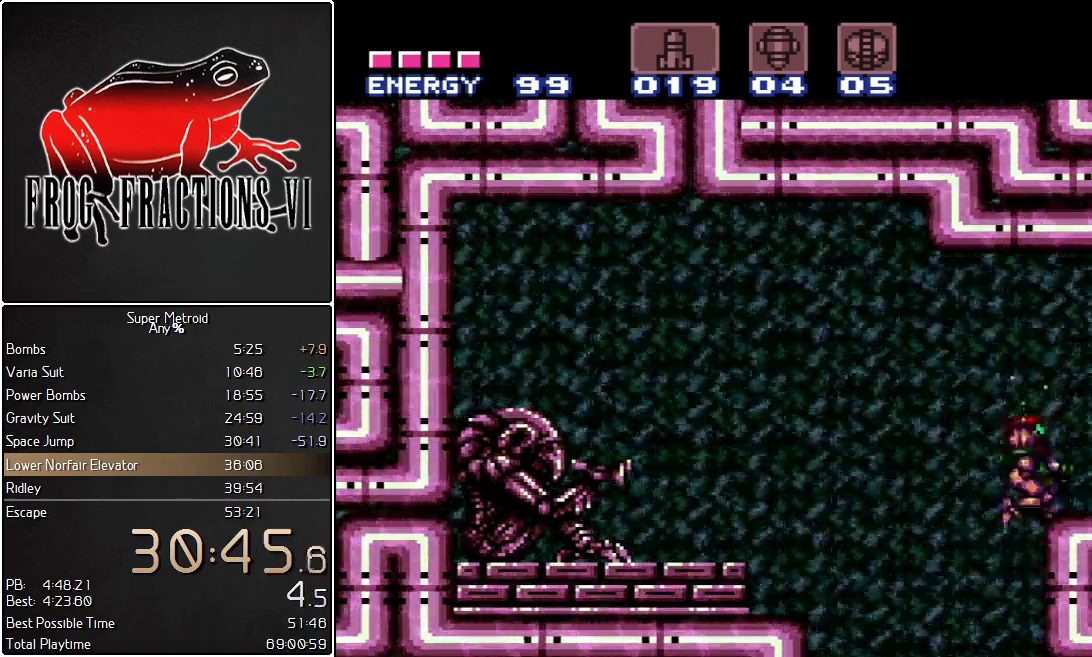
{"buttons": ["L1", "DPAD_RIGHT"], "events": [[133, "B", "up"], [133, "DPAD_DOWN", "down"], [133, "DPAD_RIGHT", "up"], [183, "DPAD_RIGHT", "down"], [217, "DPAD_DOWN", "up"]]}
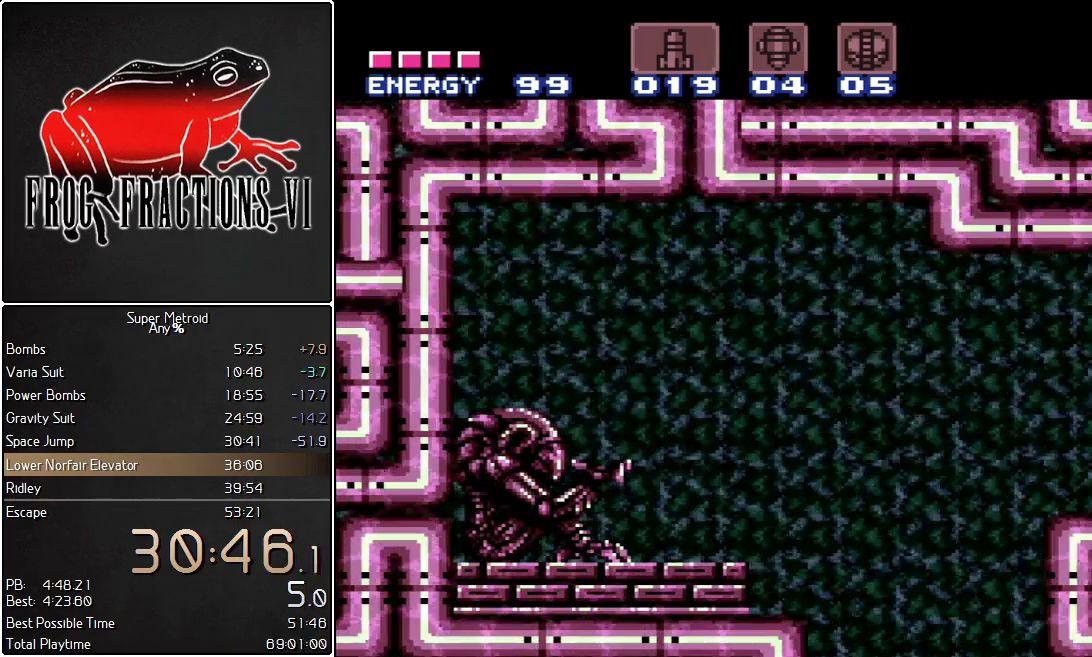
{"buttons": ["L1"], "events": [[367, "DPAD_RIGHT", "up"]]}
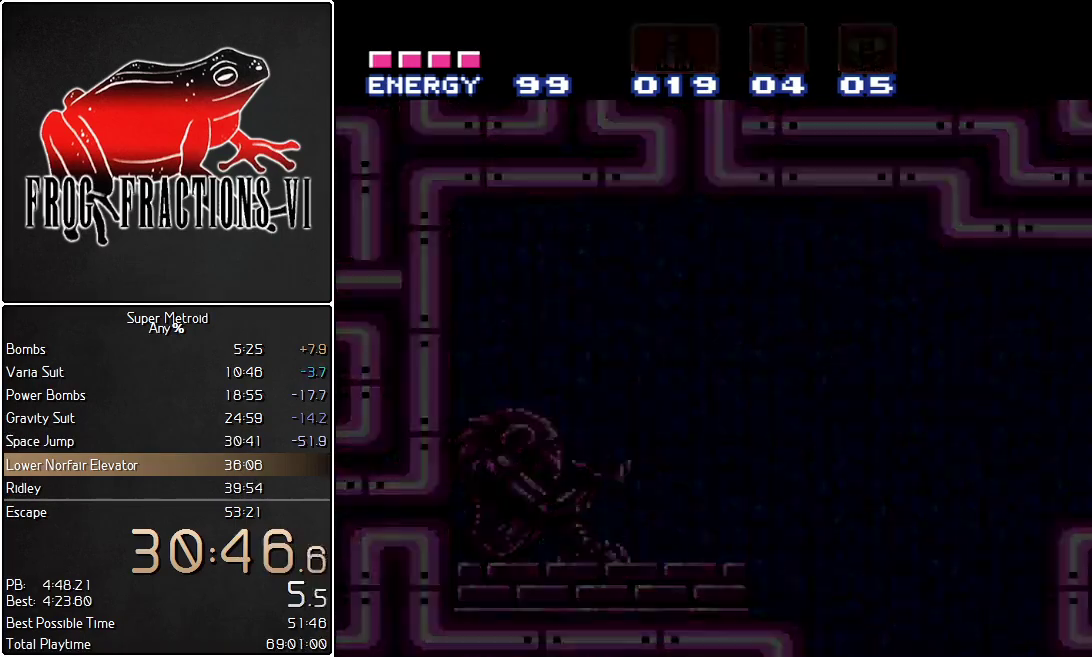
{"buttons": ["L1"], "events": []}
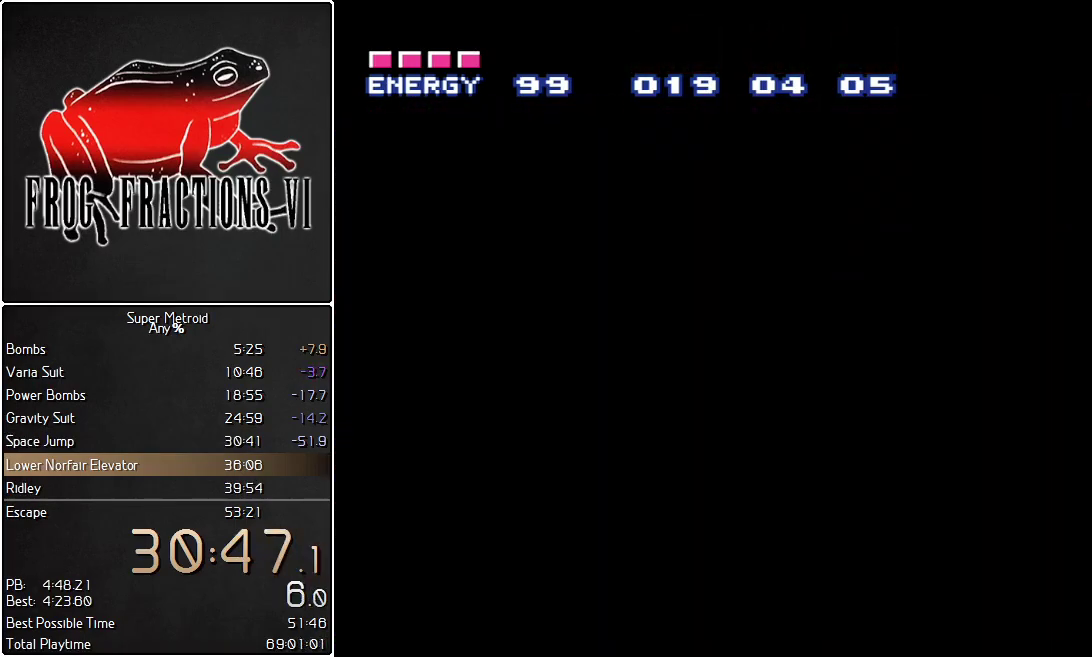
{"buttons": ["L1"], "events": []}
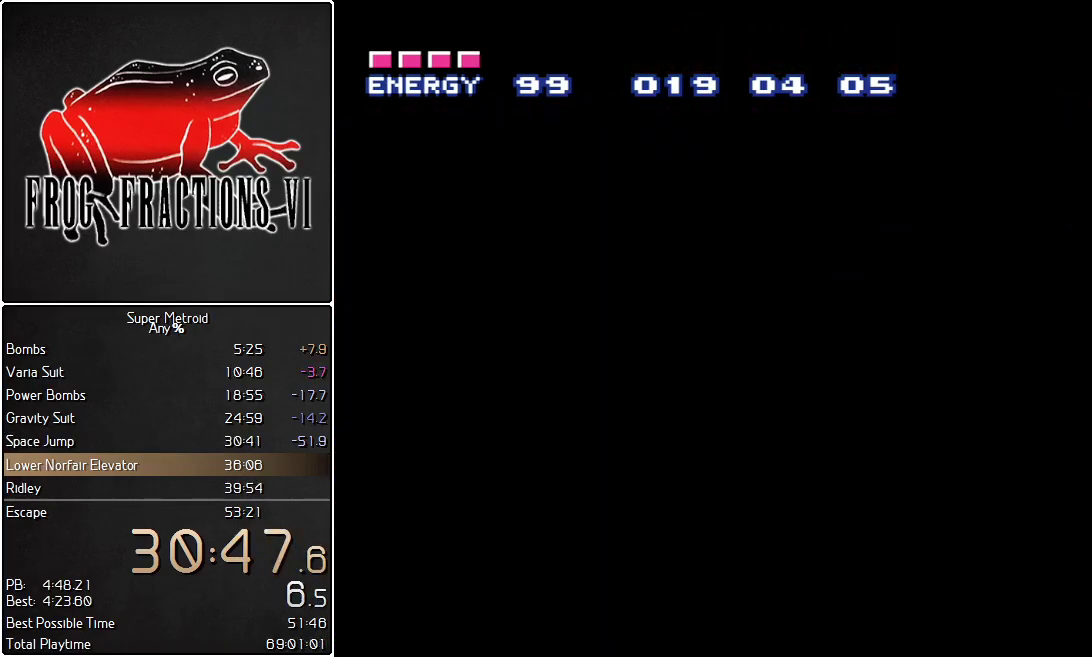
{"buttons": ["L1"], "events": []}
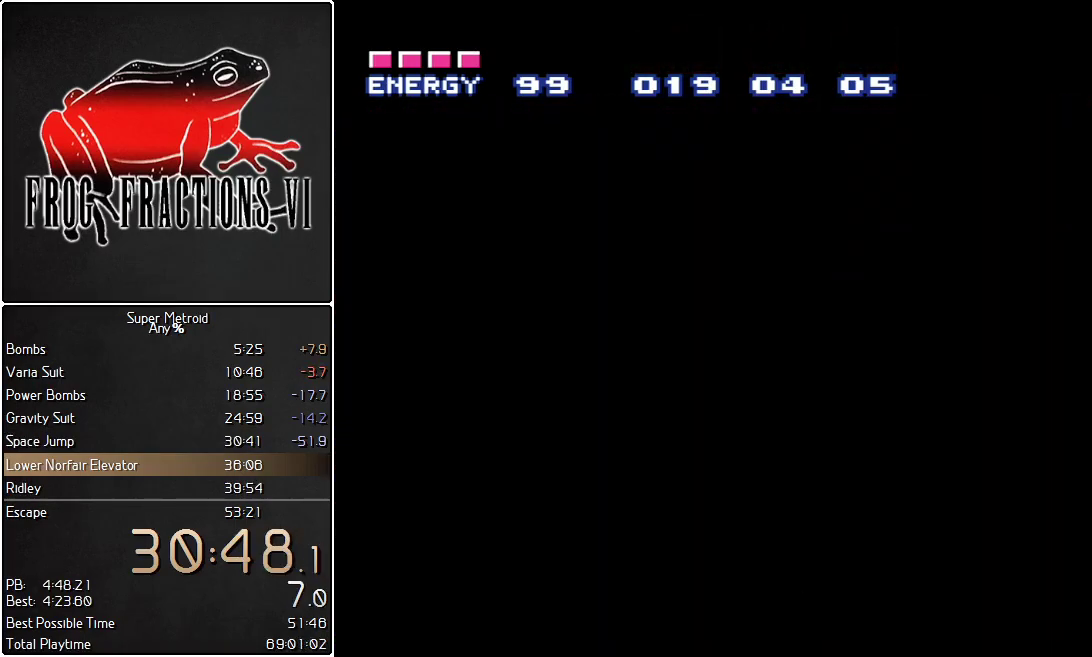
{"buttons": ["L1", "DPAD_RIGHT"], "events": [[67, "DPAD_RIGHT", "down"]]}
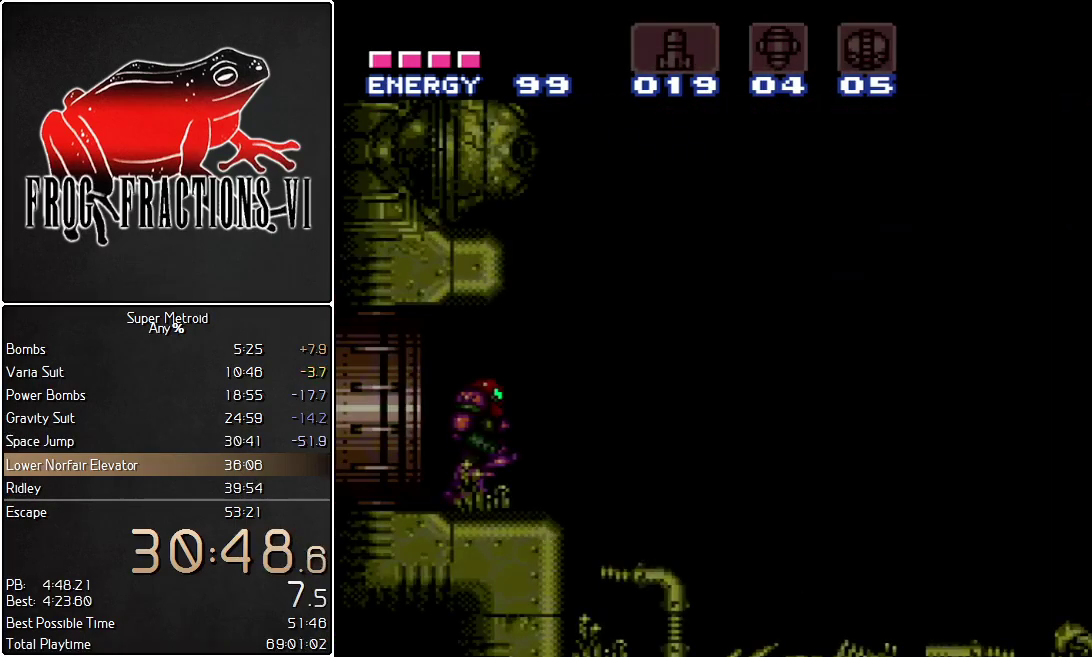
{"buttons": ["L1", "DPAD_RIGHT"], "events": []}
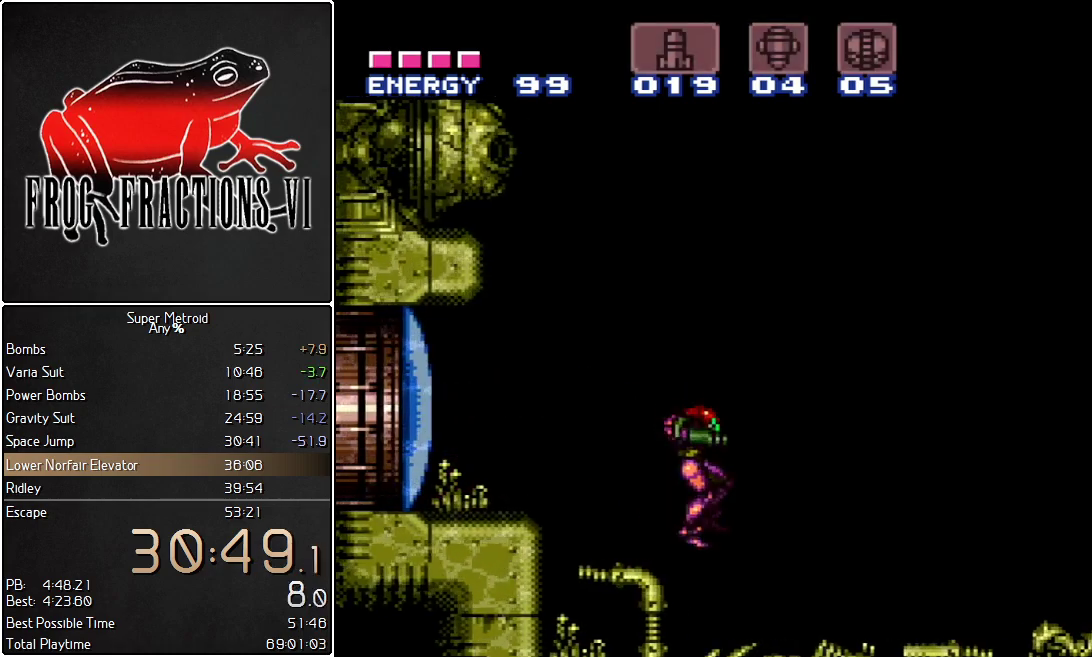
{"buttons": ["L1", "DPAD_RIGHT"], "events": []}
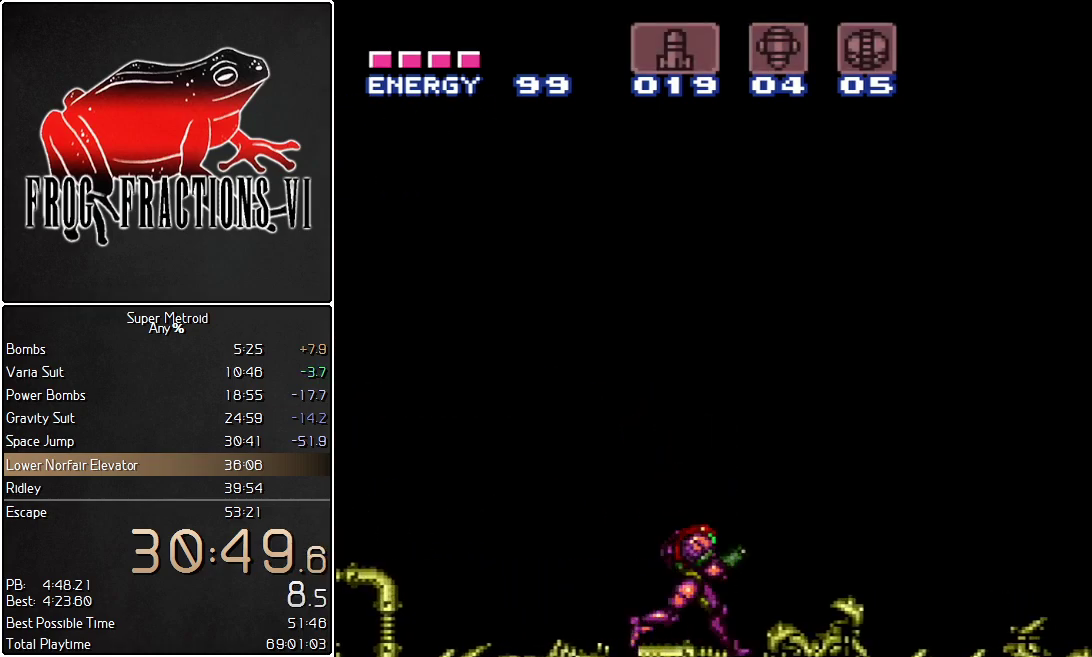
{"buttons": ["B", "L1", "DPAD_RIGHT"], "events": [[183, "B", "down"], [350, "B", "up"], [417, "B", "down"]]}
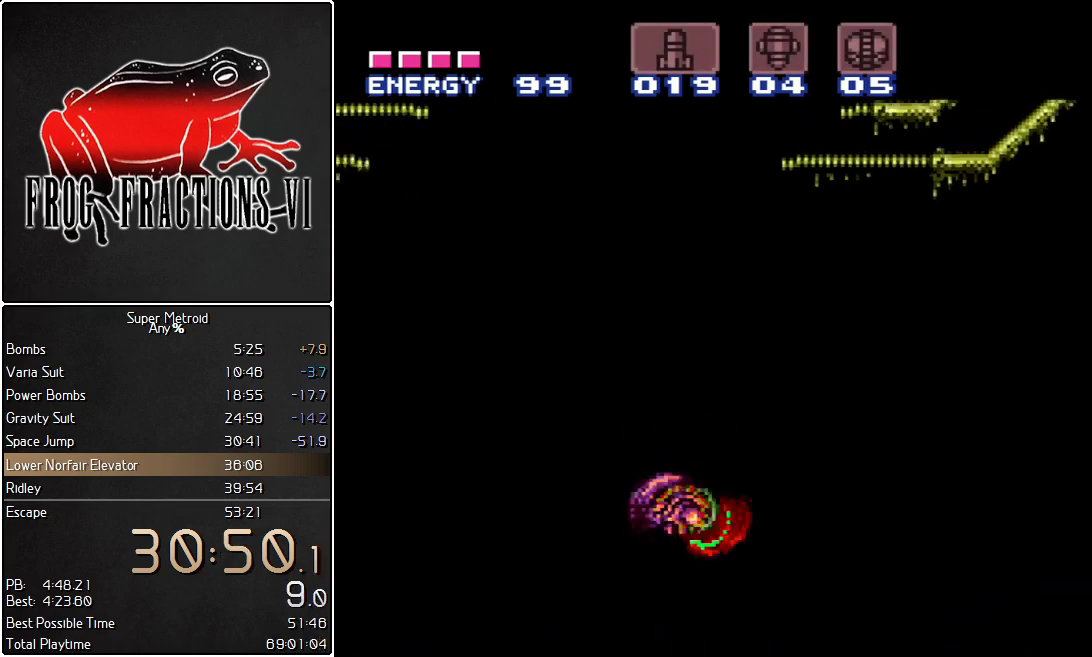
{"buttons": ["B", "L1", "DPAD_RIGHT"], "events": [[84, "B", "up"], [167, "B", "down"], [267, "B", "up"], [367, "B", "down"]]}
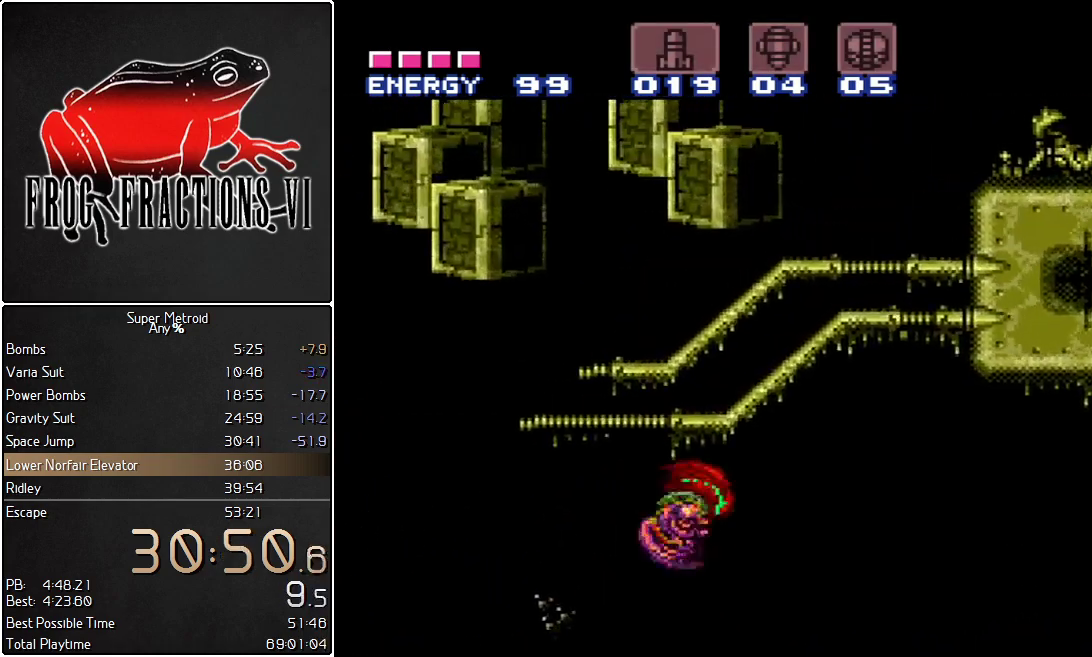
{"buttons": ["B", "L1", "DPAD_RIGHT"], "events": [[16, "B", "up"], [133, "B", "down"]]}
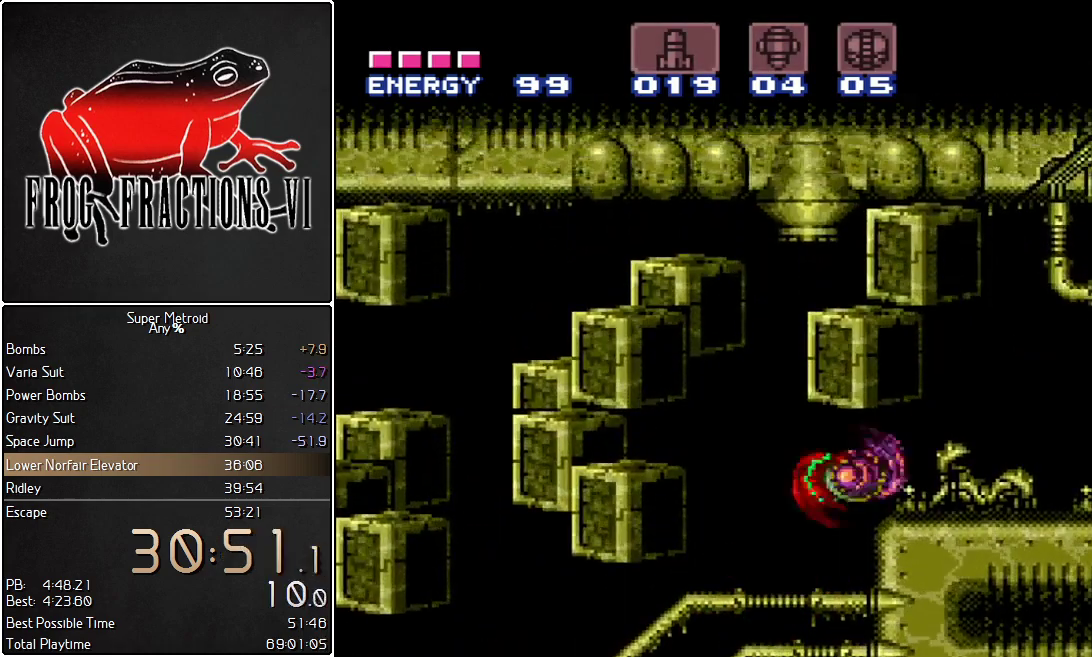
{"buttons": ["L1", "DPAD_RIGHT"], "events": [[134, "B", "up"], [184, "DPAD_RIGHT", "up"], [184, "Y", "down"], [251, "Y", "up"], [284, "DPAD_RIGHT", "down"]]}
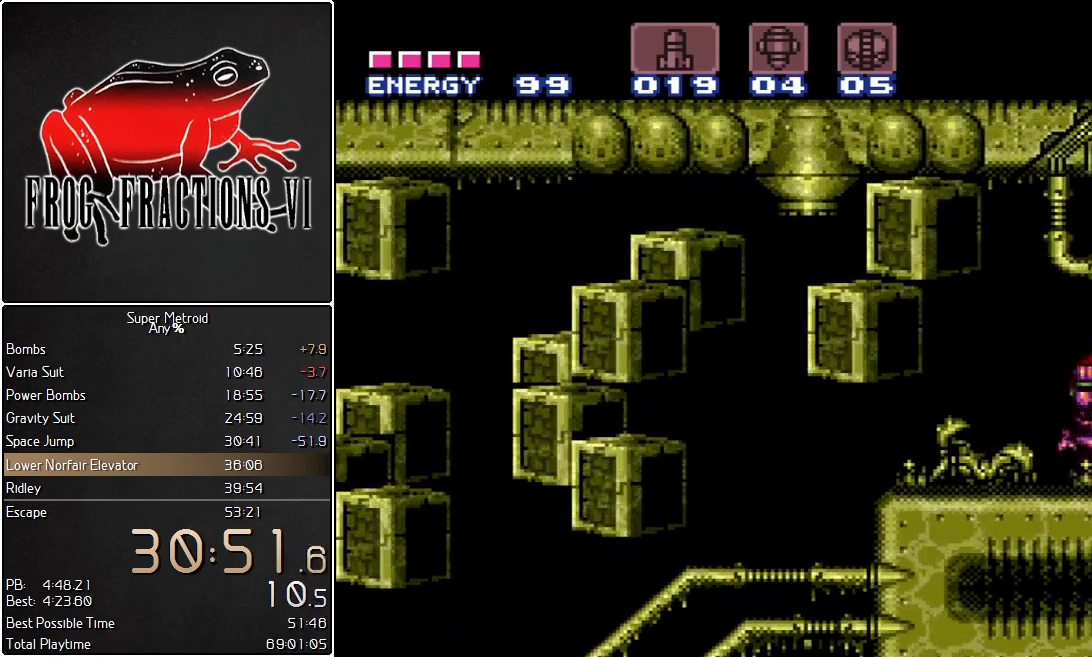
{"buttons": [], "events": [[400, "L1", "up"], [434, "DPAD_RIGHT", "up"]]}
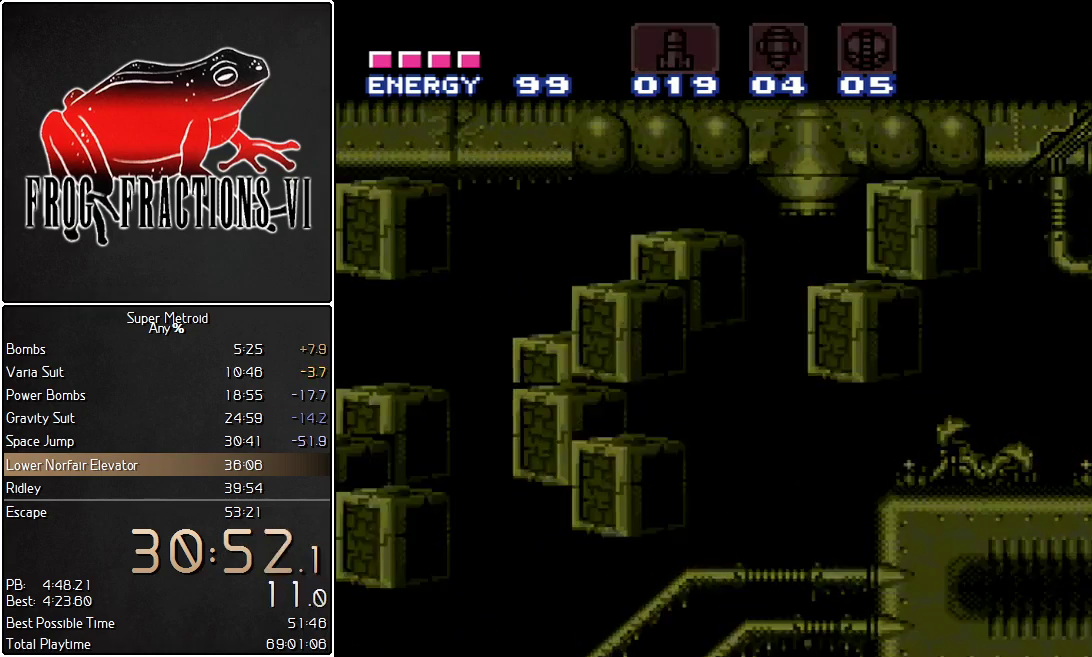
{"buttons": [], "events": []}
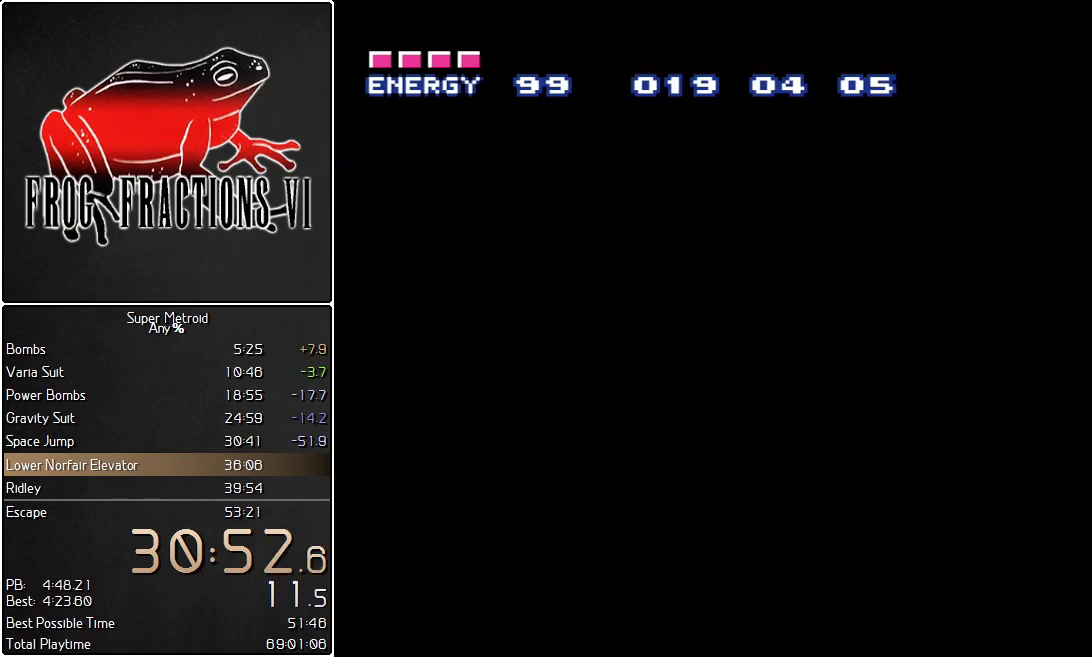
{"buttons": [], "events": []}
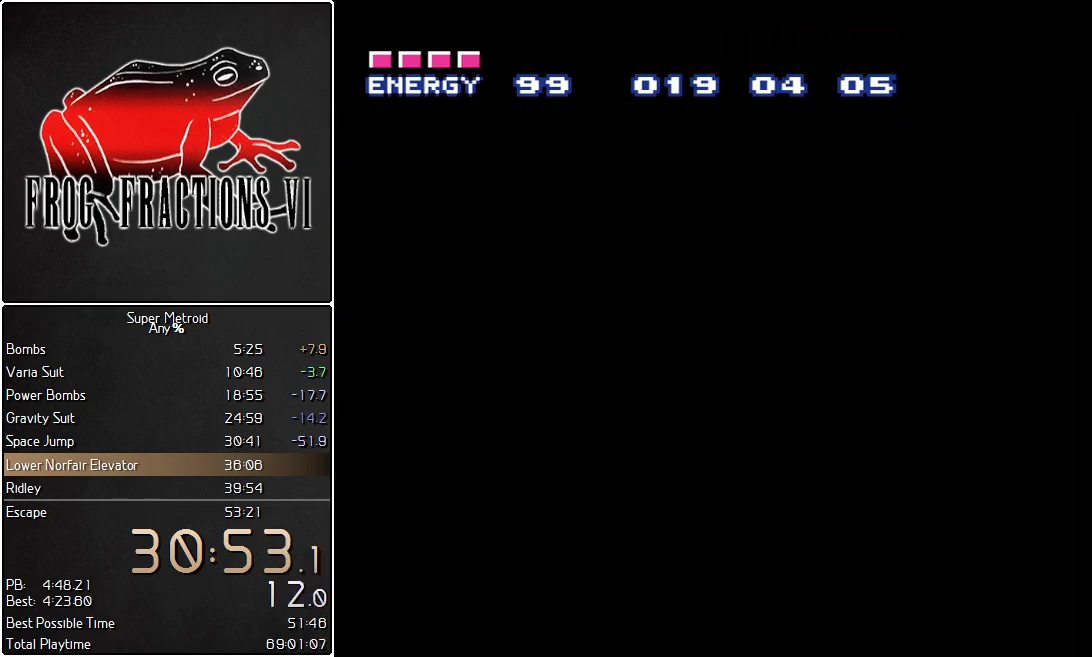
{"buttons": [], "events": []}
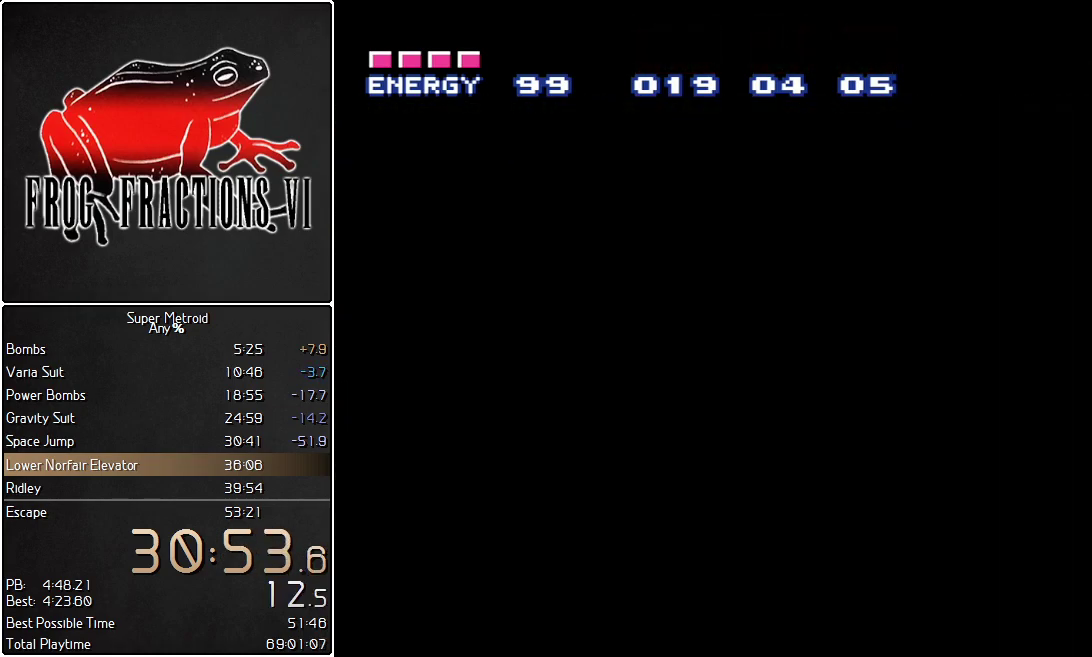
{"buttons": ["L1"], "events": [[100, "L1", "down"]]}
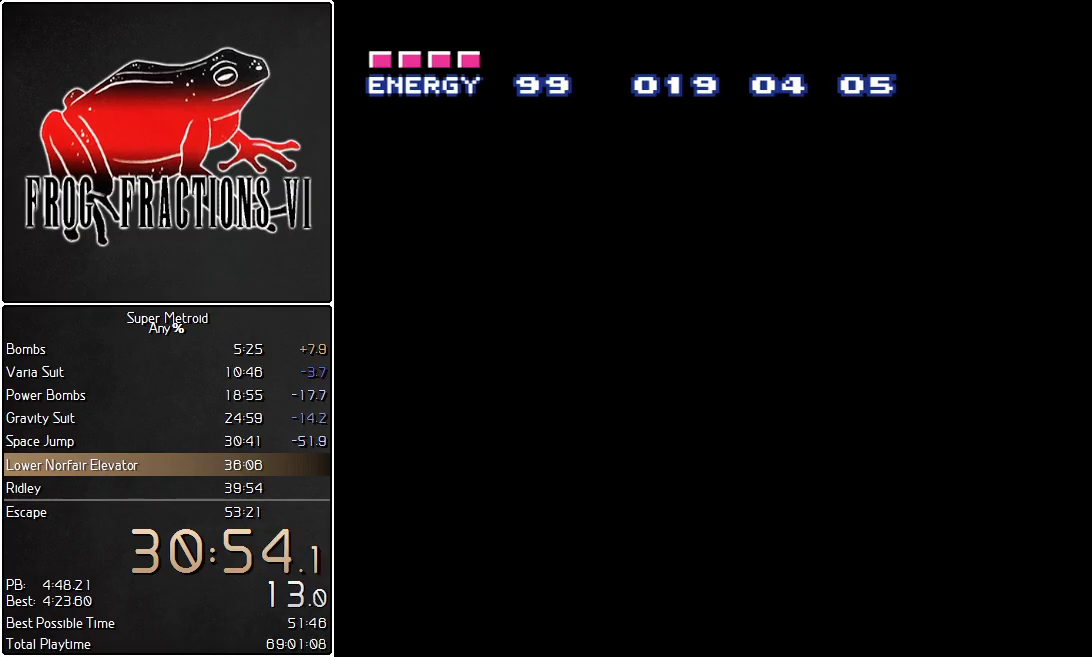
{"buttons": ["L1", "DPAD_RIGHT"], "events": [[151, "DPAD_RIGHT", "down"]]}
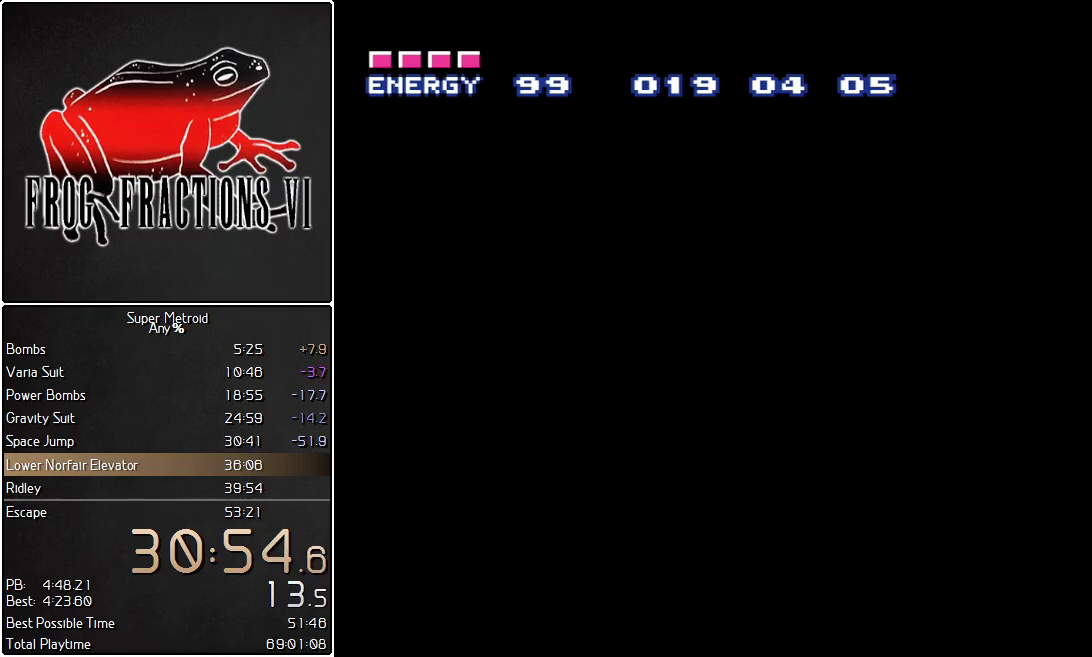
{"buttons": ["L1", "DPAD_RIGHT"], "events": []}
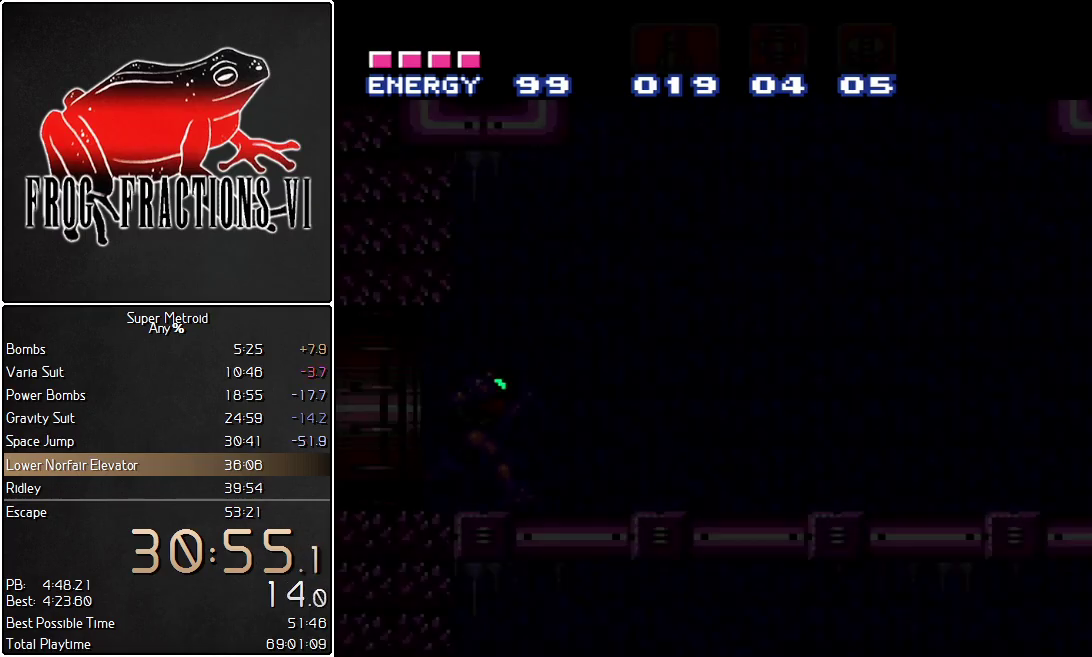
{"buttons": ["L1", "DPAD_RIGHT"], "events": []}
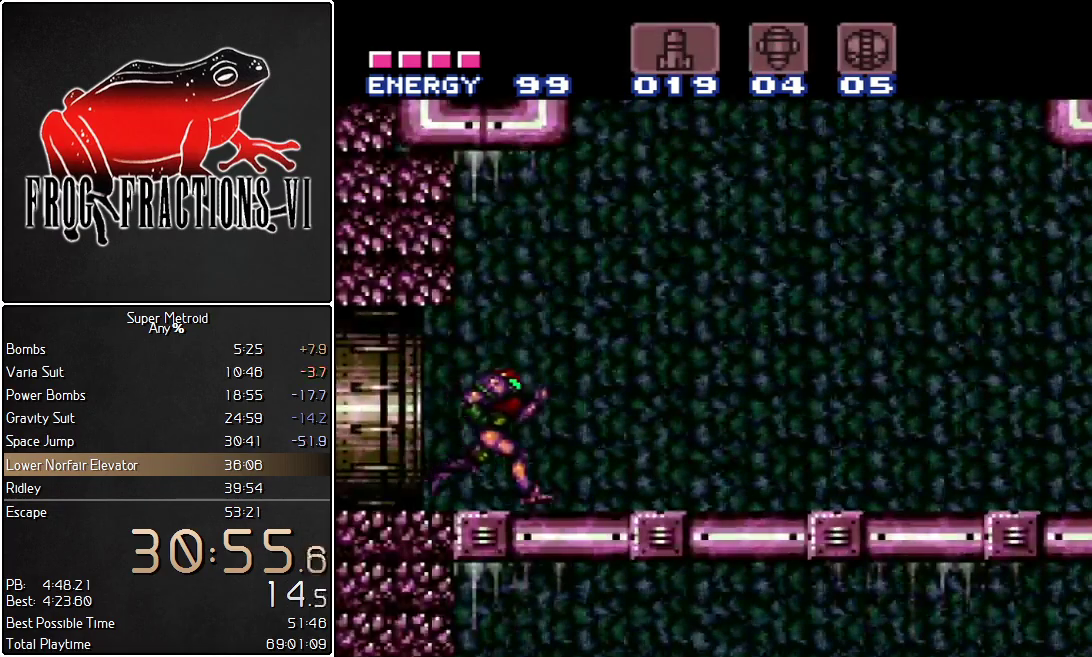
{"buttons": ["B", "L1"], "events": [[100, "B", "down"], [284, "DPAD_RIGHT", "up"]]}
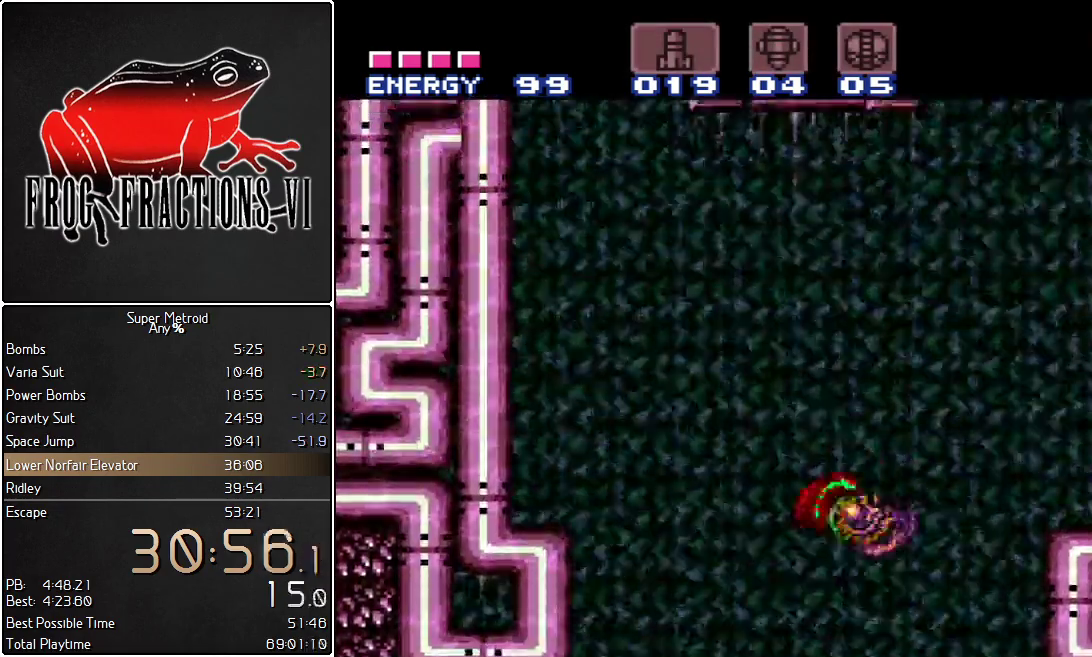
{"buttons": ["B", "L1", "DPAD_LEFT"], "events": [[317, "B", "up"], [351, "DPAD_LEFT", "down"], [401, "B", "down"]]}
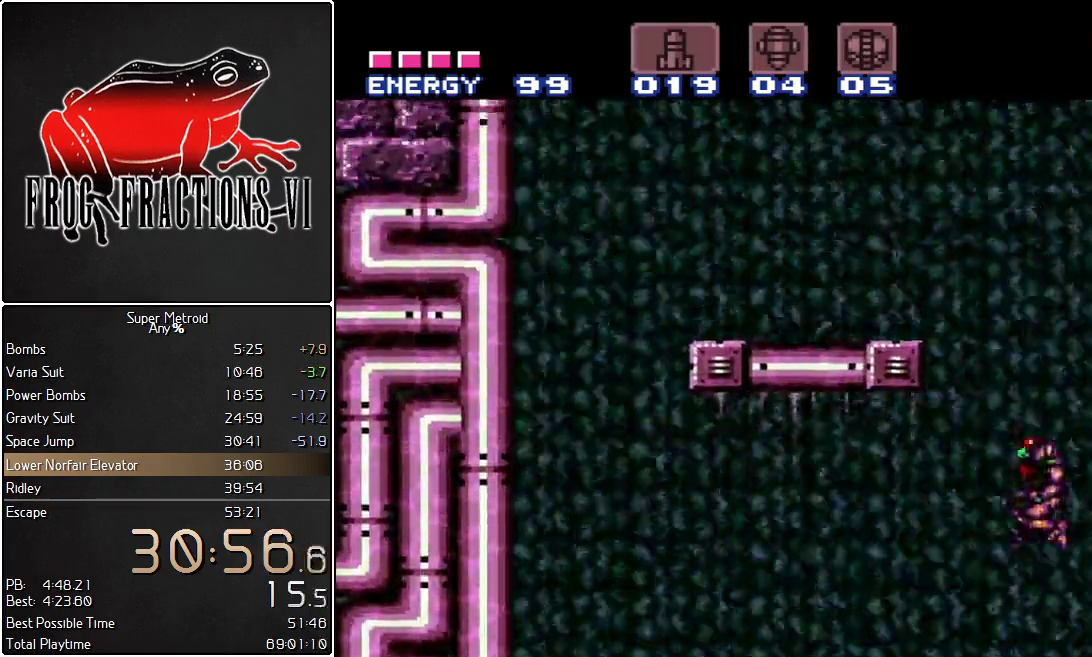
{"buttons": ["L1", "DPAD_LEFT"], "events": [[434, "B", "up"]]}
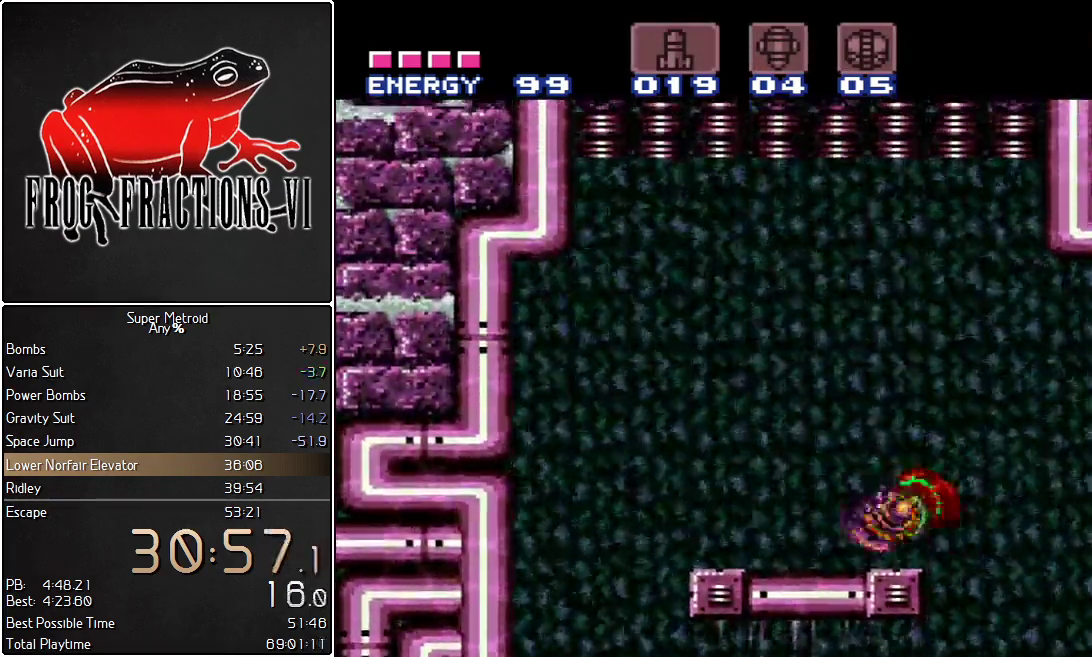
{"buttons": ["B", "L1"], "events": [[251, "B", "down"], [334, "DPAD_LEFT", "up"]]}
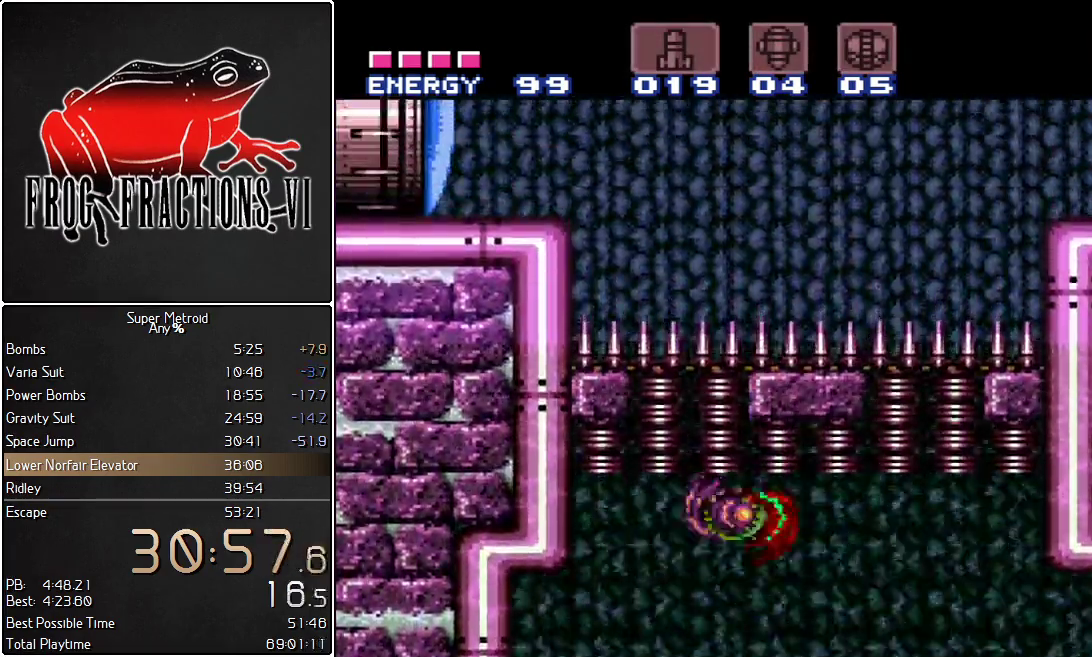
{"buttons": ["B", "L1", "DPAD_LEFT"], "events": [[217, "B", "up"], [217, "DPAD_RIGHT", "down"], [317, "B", "down"], [350, "DPAD_RIGHT", "up"], [400, "DPAD_LEFT", "down"]]}
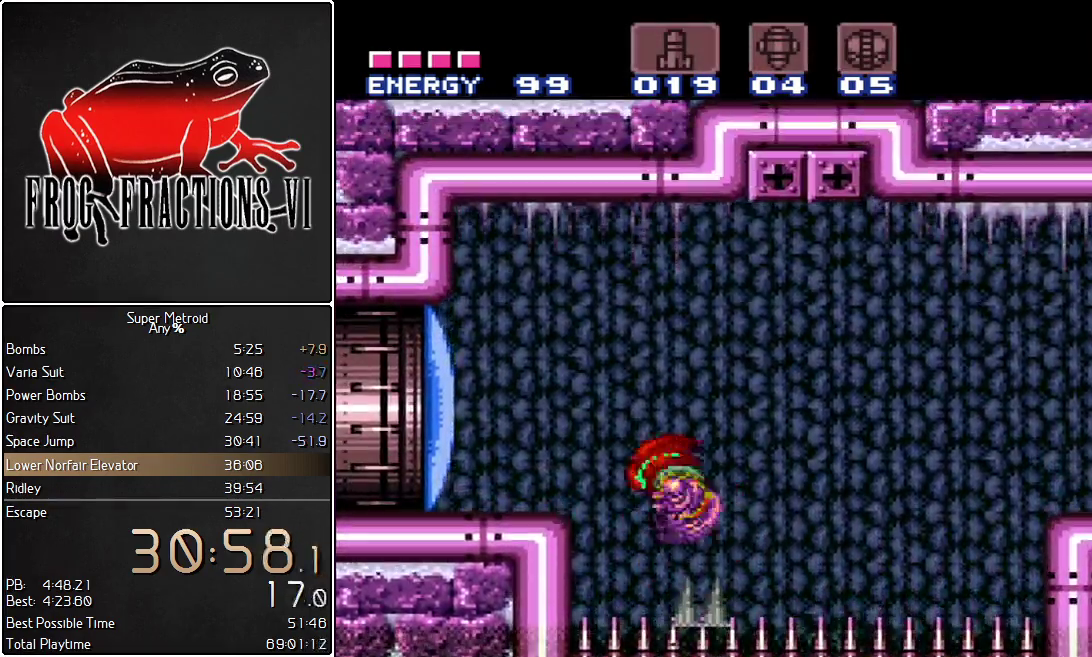
{"buttons": ["L1"], "events": [[184, "B", "up"], [251, "Y", "down"], [351, "Y", "up"], [401, "DPAD_LEFT", "up"]]}
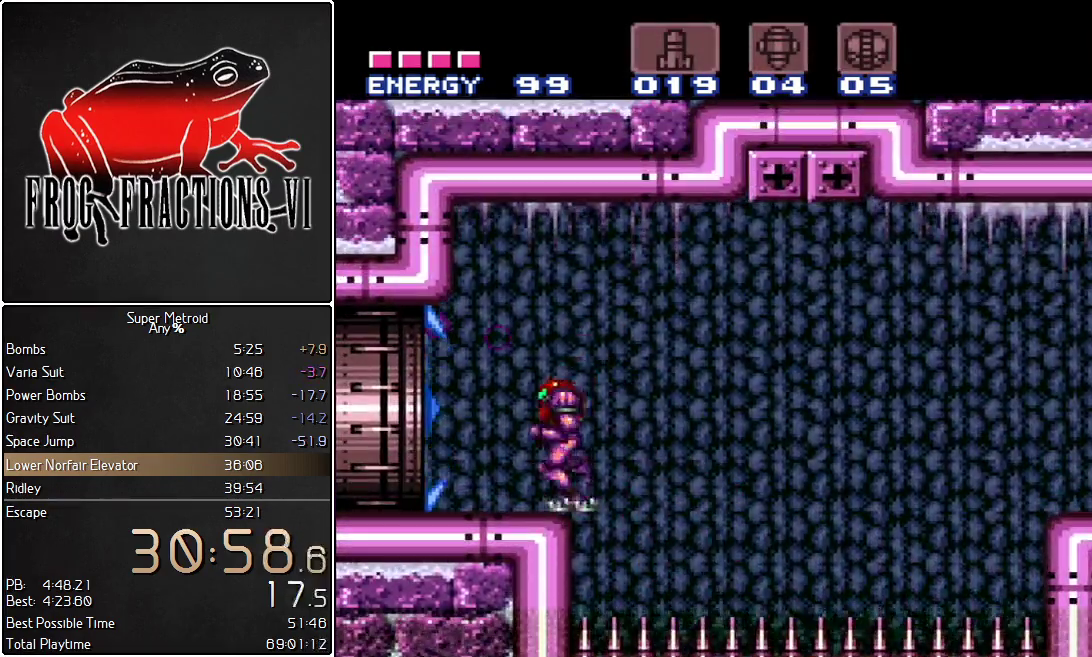
{"buttons": ["L1"], "events": [[33, "DPAD_LEFT", "down"], [500, "DPAD_LEFT", "up"]]}
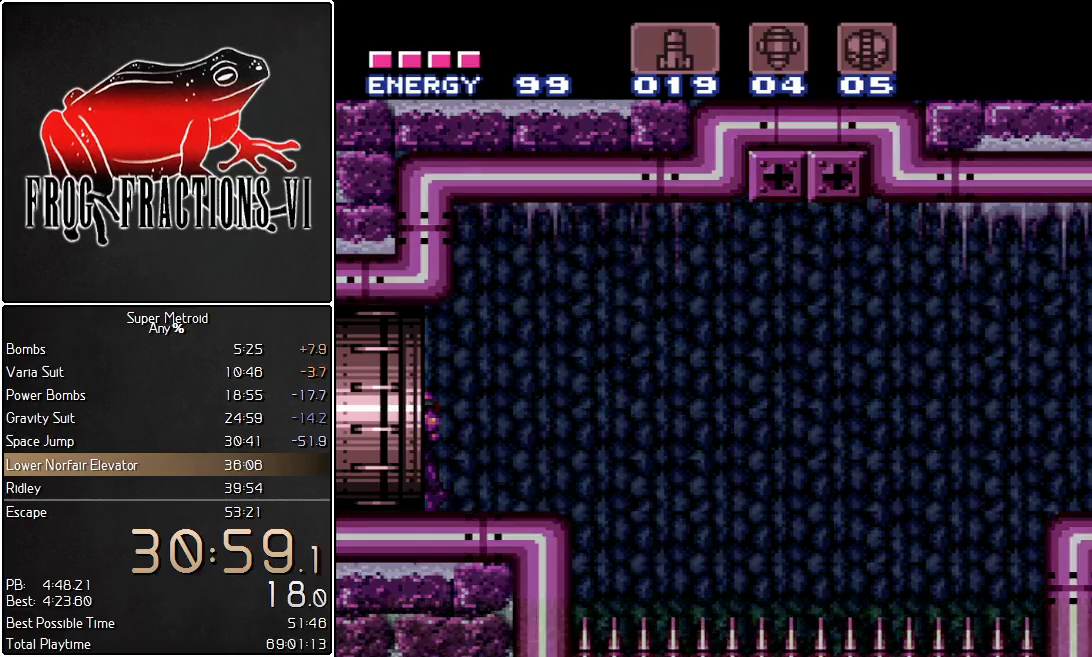
{"buttons": [], "events": [[317, "L1", "up"]]}